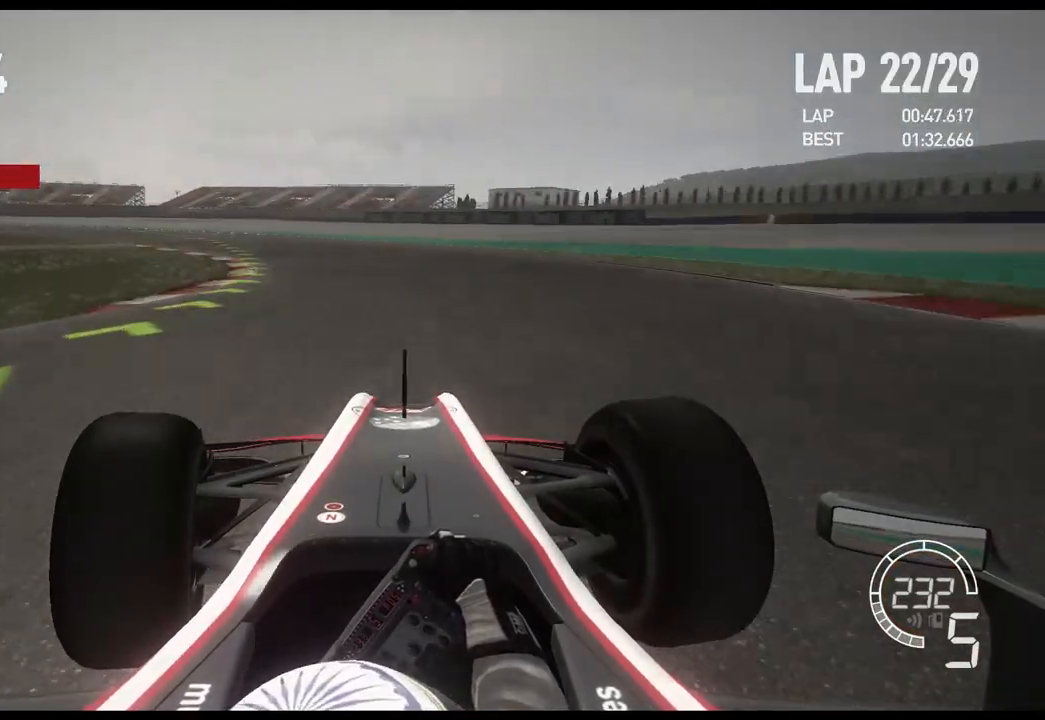
Gameplay with a controller (Xbox layout); each line is a JSON object with the inputs held at the frame after it. "events" lists button and stick changes between this image and that frame as [ms after this image, input, new state], when the widget could be followed in between.
{"buttons": ["R2"], "left_stick": "left", "right_stick": "center", "events": []}
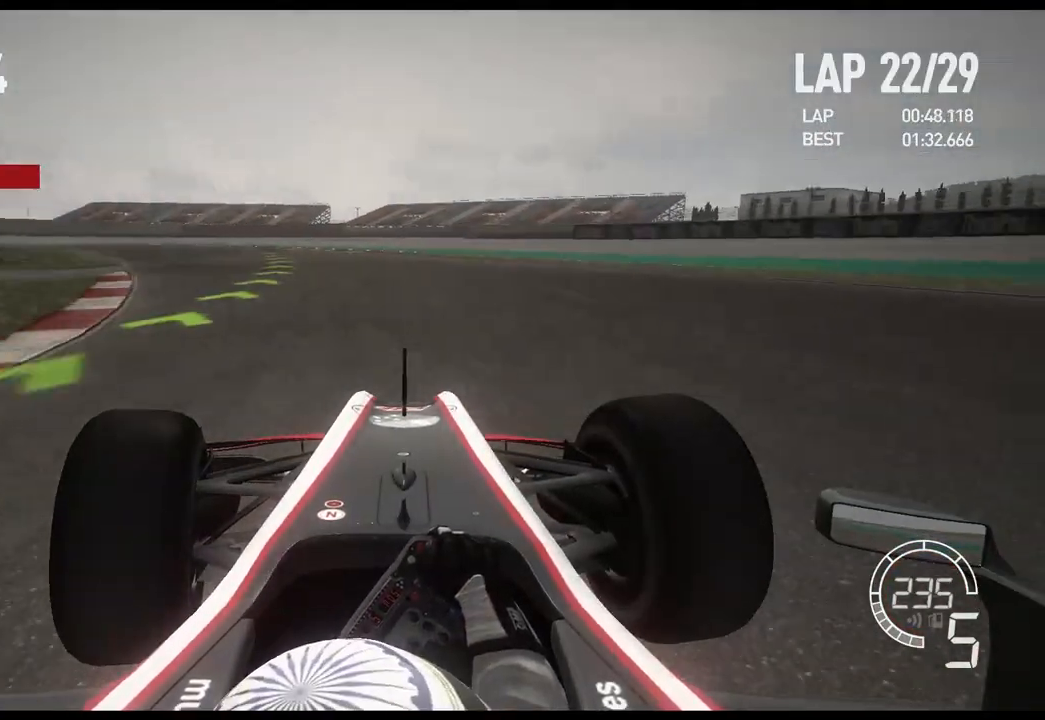
{"buttons": ["R2"], "left_stick": "left", "right_stick": "center", "events": []}
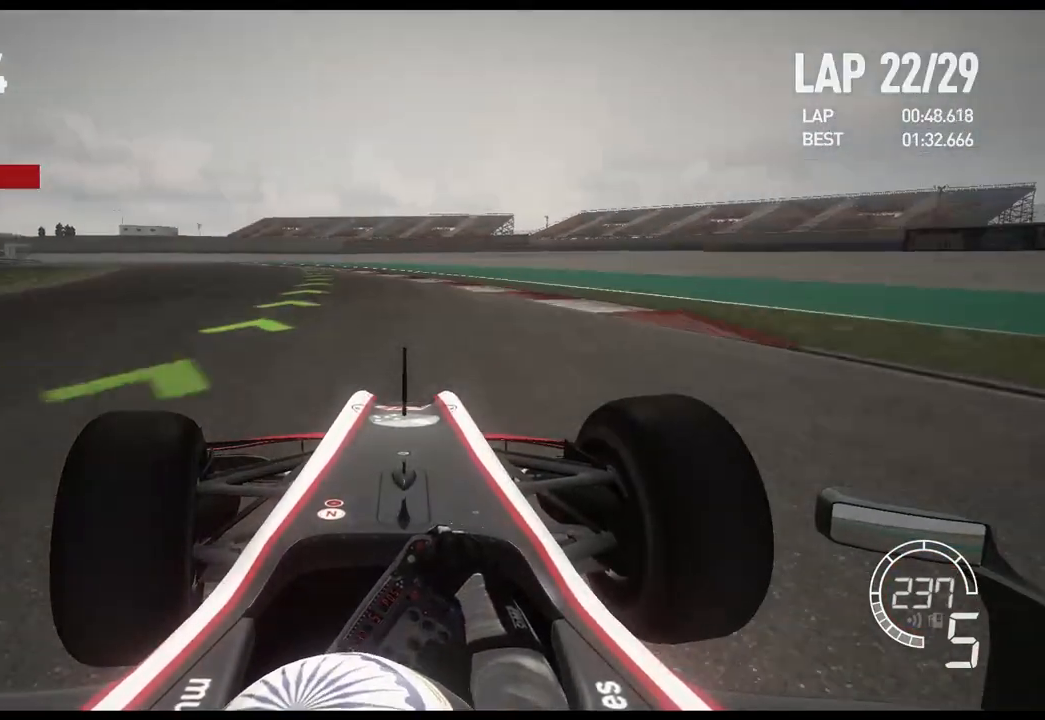
{"buttons": ["R2"], "left_stick": "left", "right_stick": "center", "events": []}
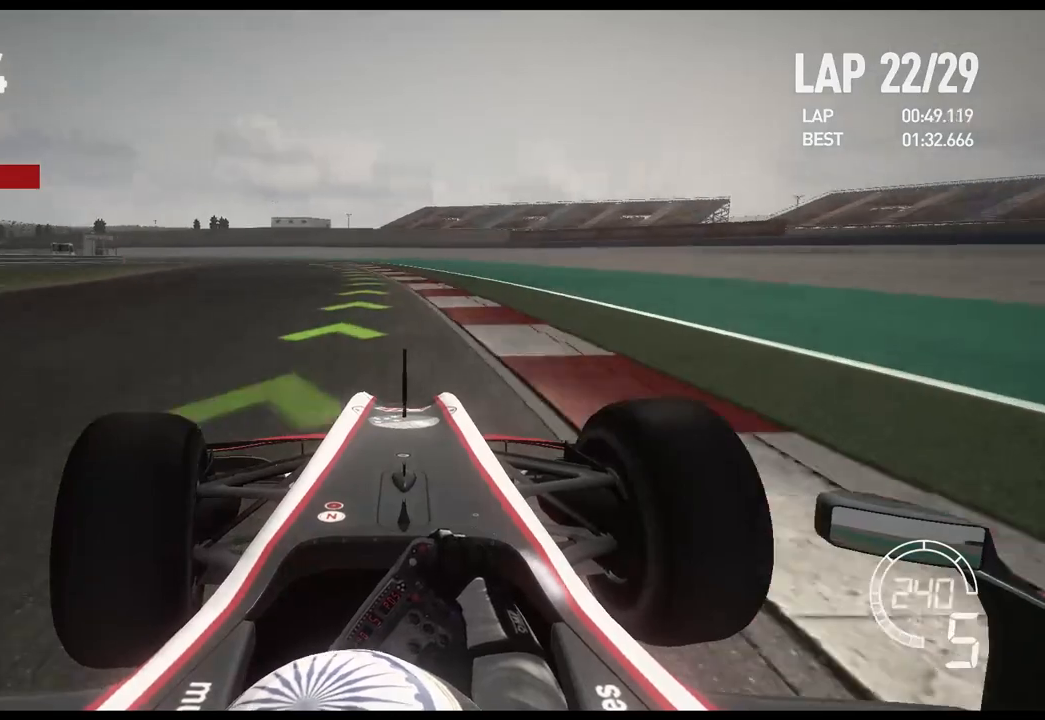
{"buttons": ["R2"], "left_stick": "left", "right_stick": "center", "events": []}
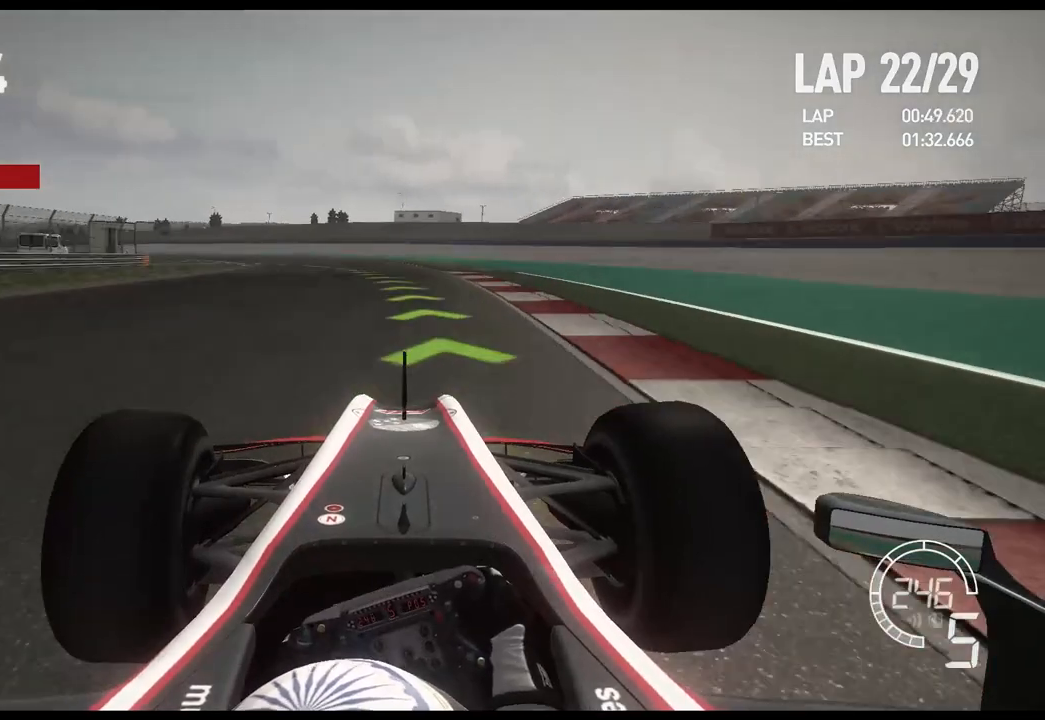
{"buttons": ["R2"], "left_stick": "left", "right_stick": "center", "events": []}
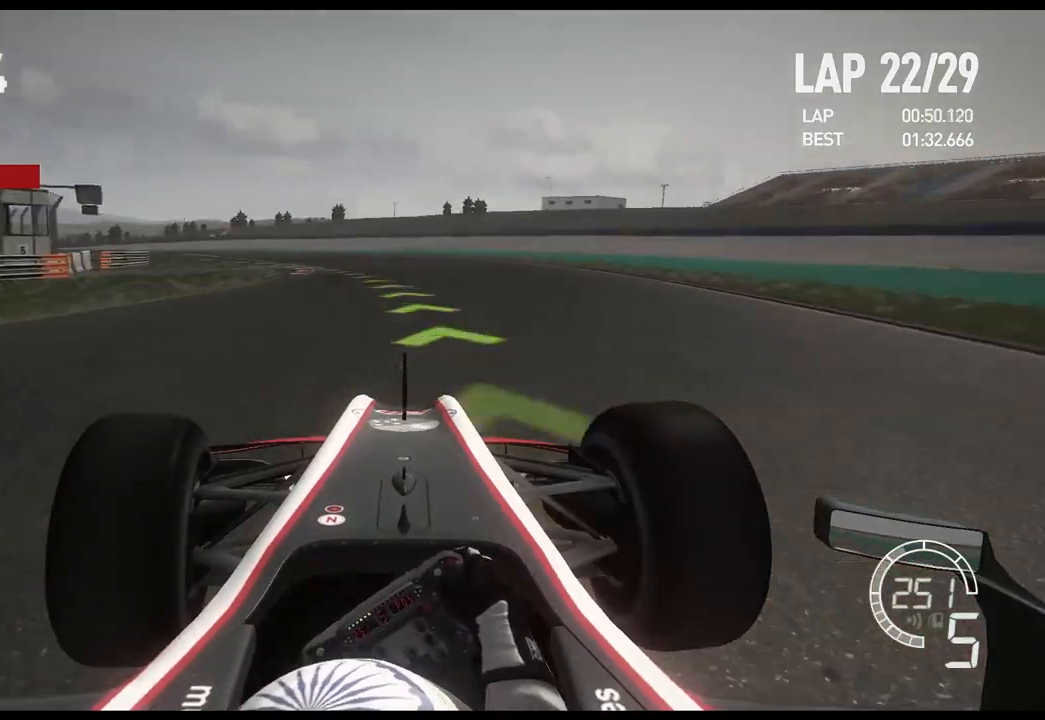
{"buttons": ["R2"], "left_stick": "left", "right_stick": "center", "events": []}
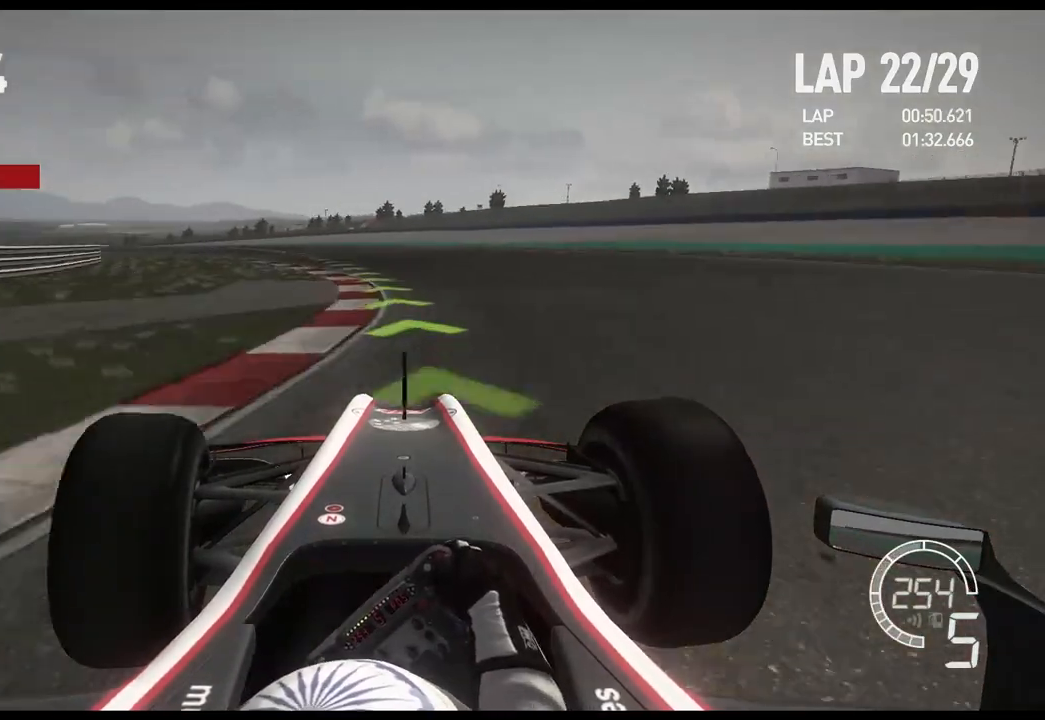
{"buttons": ["R2"], "left_stick": "left", "right_stick": "center", "events": [[350, "A", "down"], [467, "A", "up"]]}
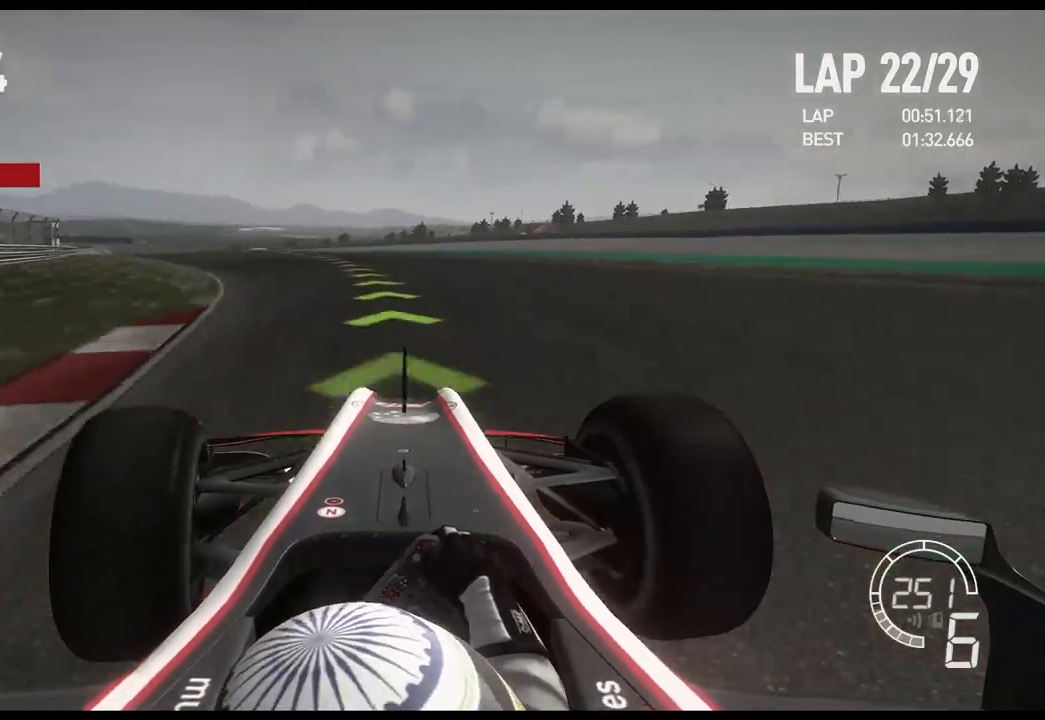
{"buttons": ["R2"], "left_stick": "left", "right_stick": "center", "events": []}
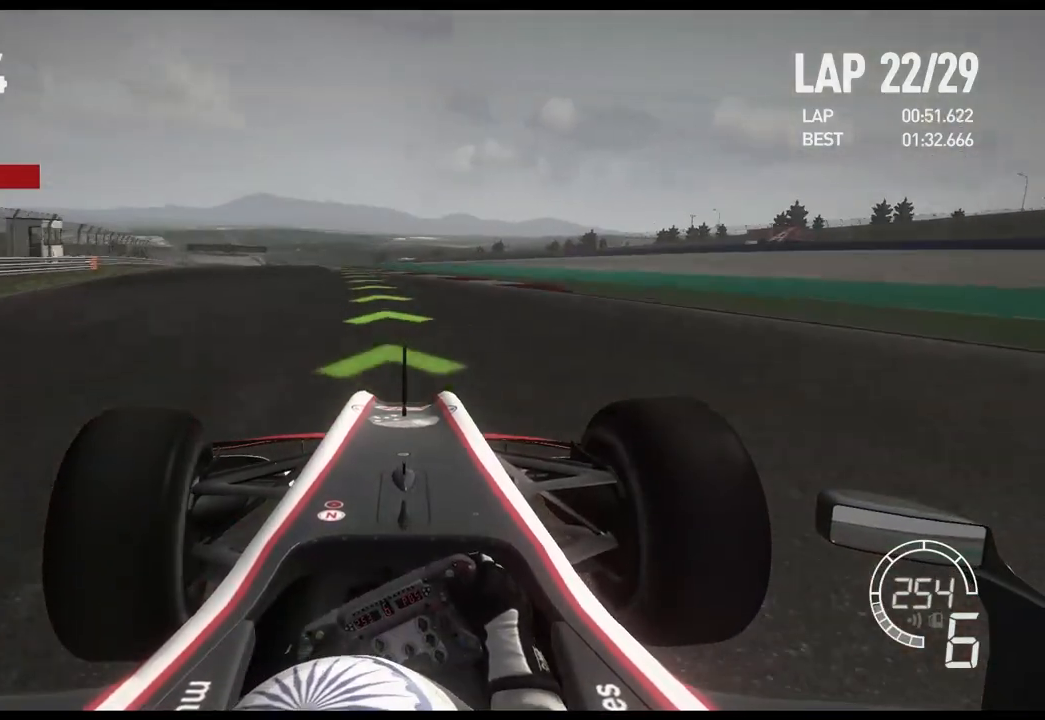
{"buttons": ["R2"], "left_stick": "left", "right_stick": "center", "events": []}
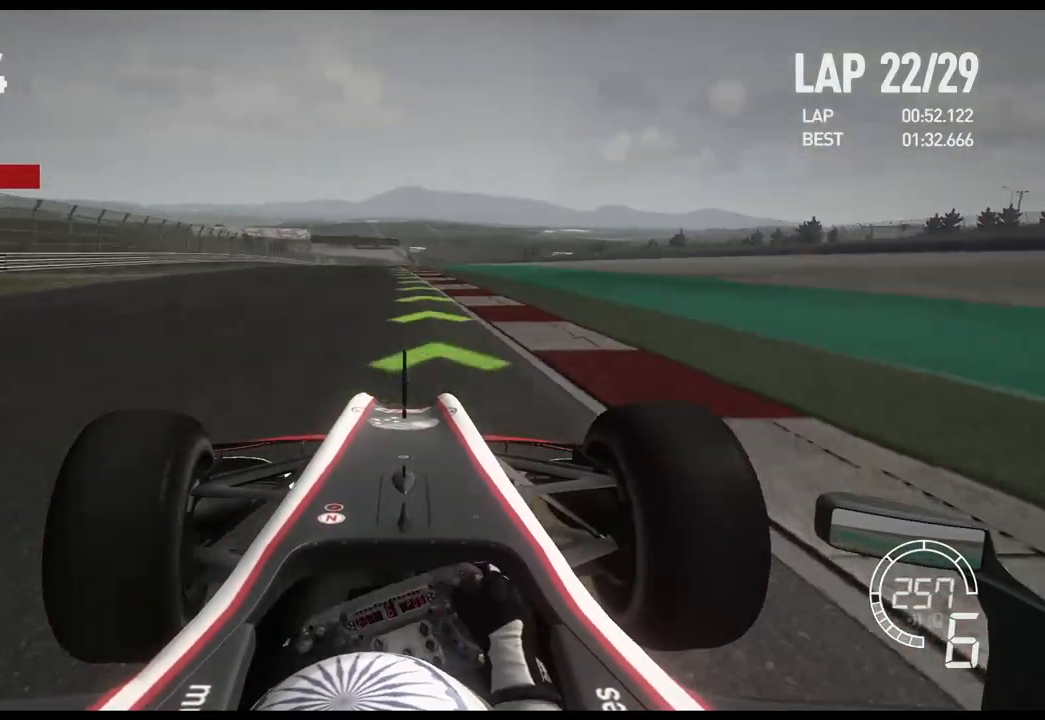
{"buttons": ["R2"], "left_stick": "center", "right_stick": "center", "events": [[67, "left_stick", "center"], [217, "left_stick", "left"], [383, "left_stick", "center"]]}
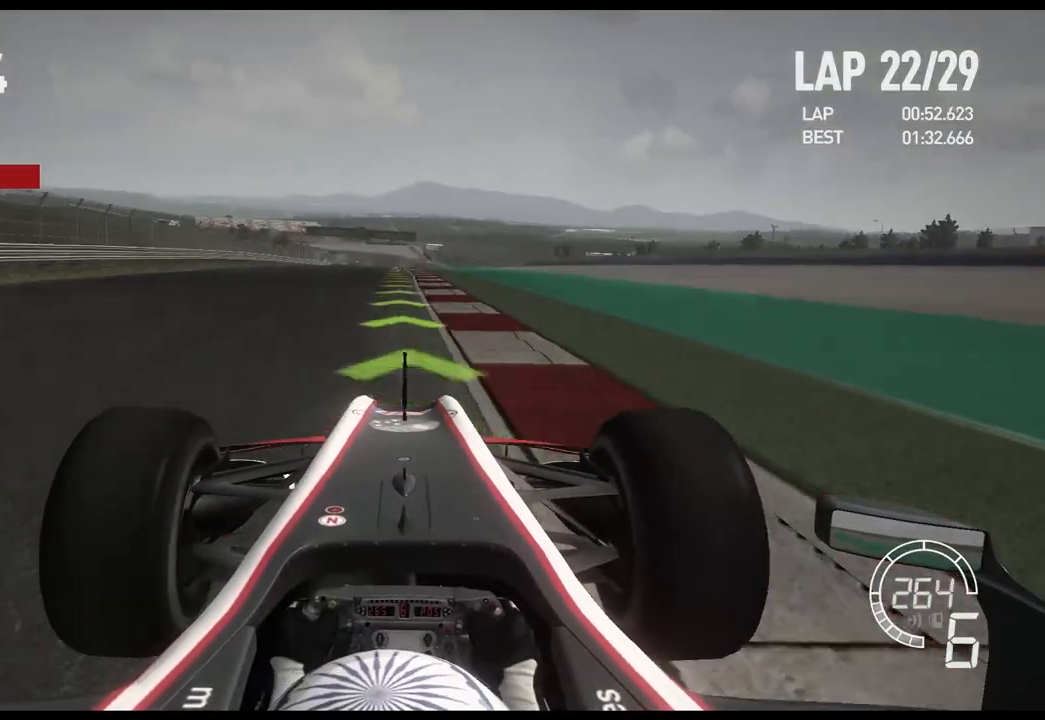
{"buttons": ["R2"], "left_stick": "center", "right_stick": "center", "events": [[300, "left_stick", "left"], [383, "left_stick", "center"]]}
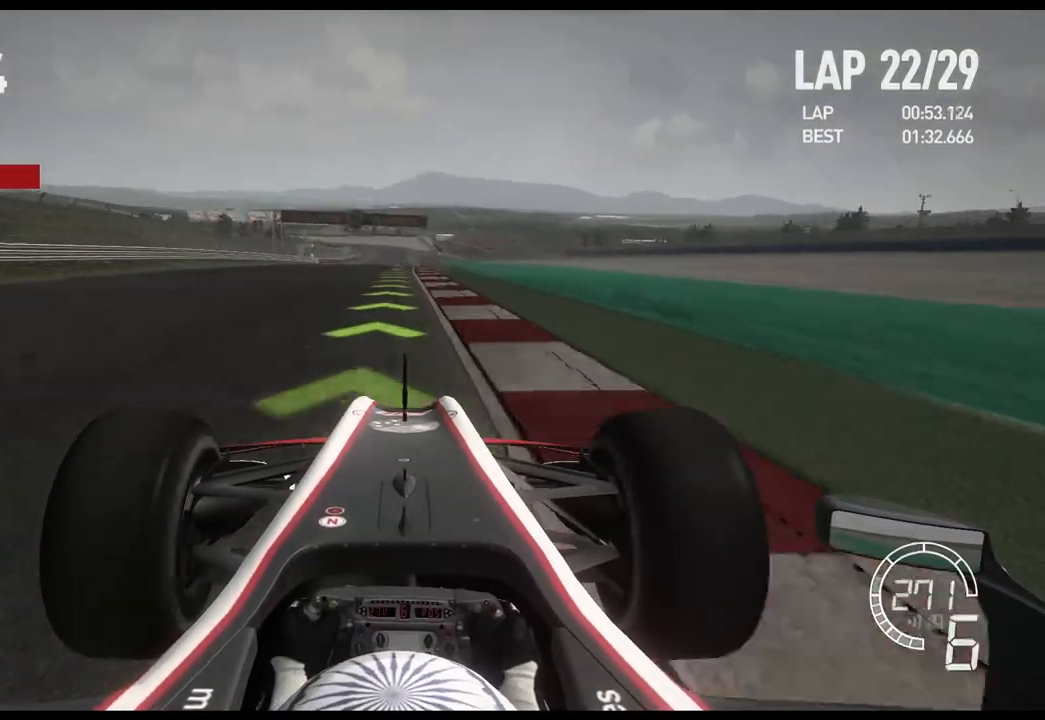
{"buttons": ["R2"], "left_stick": "center", "right_stick": "center", "events": [[217, "DPAD_RIGHT", "down"], [267, "DPAD_RIGHT", "up"], [367, "DPAD_RIGHT", "down"], [417, "DPAD_RIGHT", "up"]]}
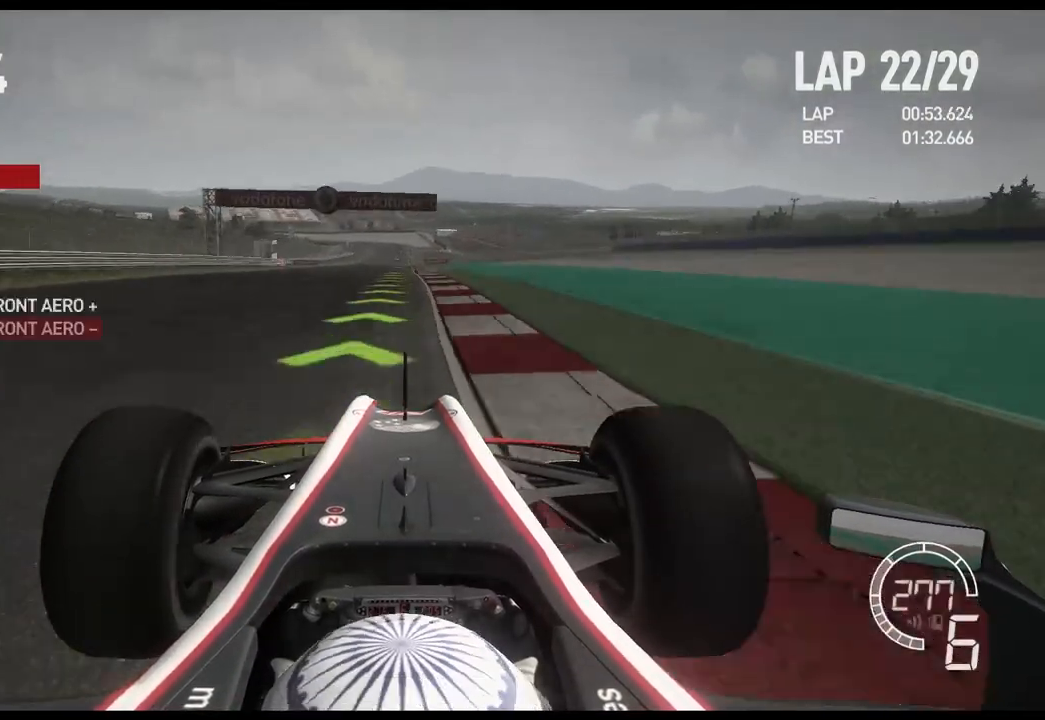
{"buttons": ["R2"], "left_stick": "center", "right_stick": "center", "events": [[50, "DPAD_DOWN", "down"], [133, "DPAD_DOWN", "up"]]}
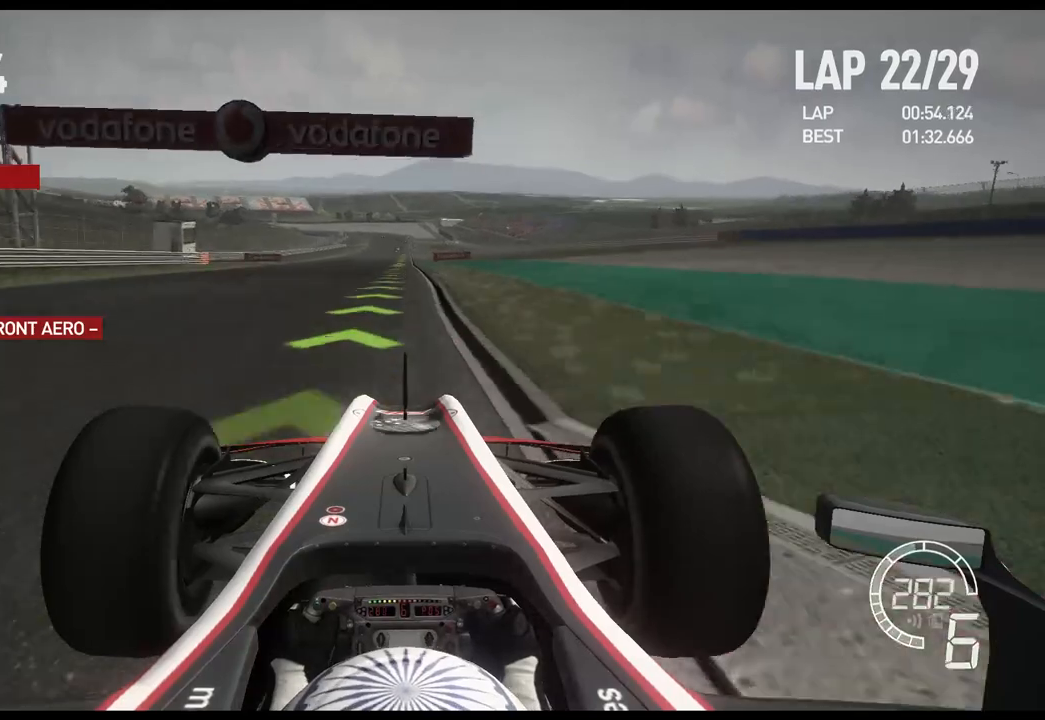
{"buttons": ["R2"], "left_stick": "center", "right_stick": "center", "events": []}
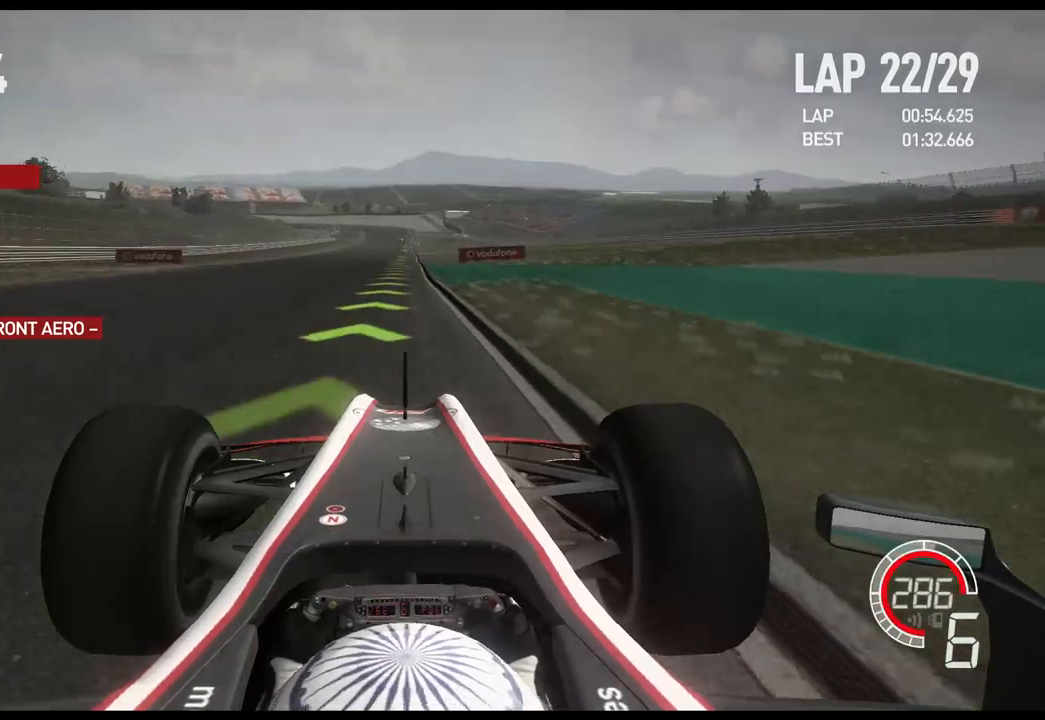
{"buttons": ["R2"], "left_stick": "center", "right_stick": "center", "events": [[50, "A", "down"], [133, "A", "up"]]}
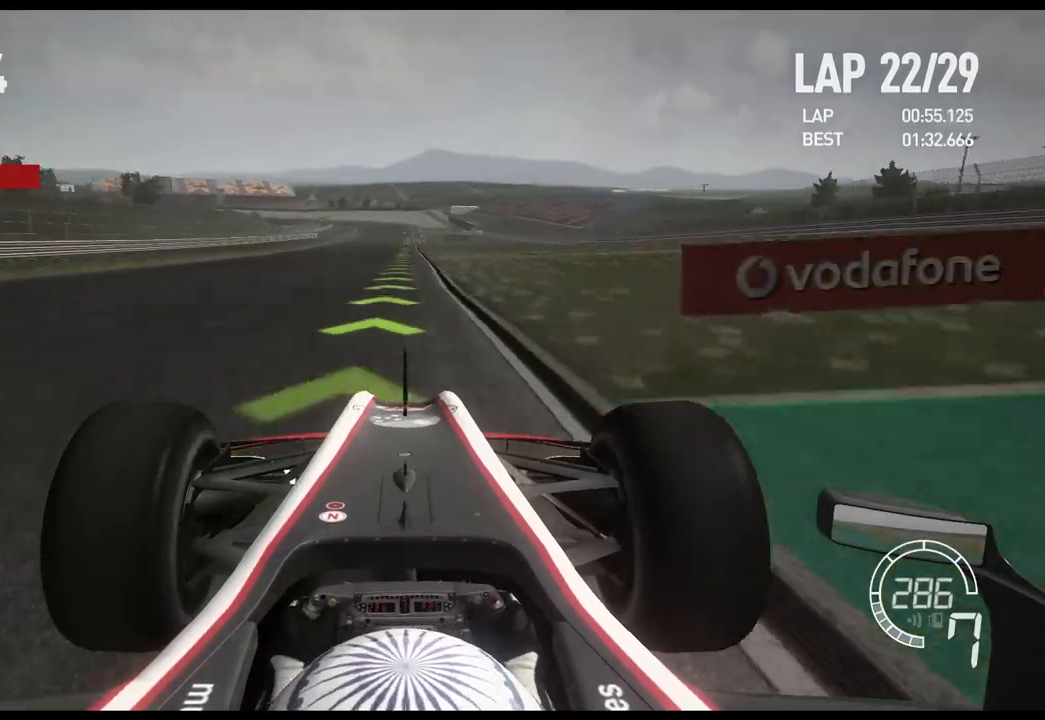
{"buttons": ["R2"], "left_stick": "center", "right_stick": "center", "events": []}
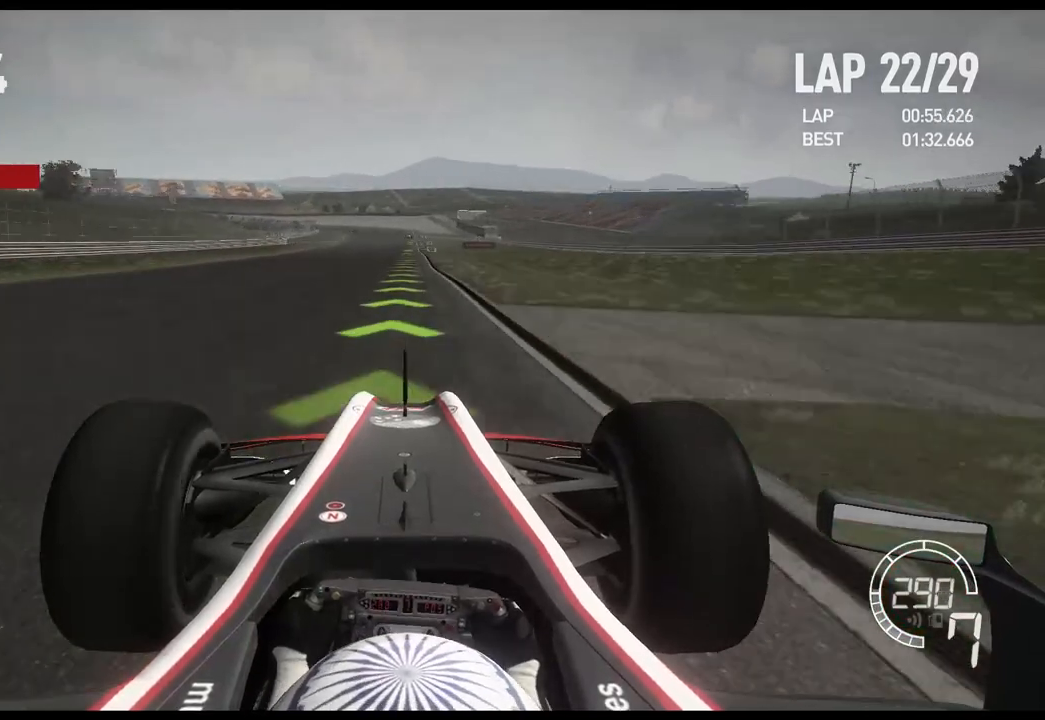
{"buttons": ["R2"], "left_stick": "center", "right_stick": "center", "events": []}
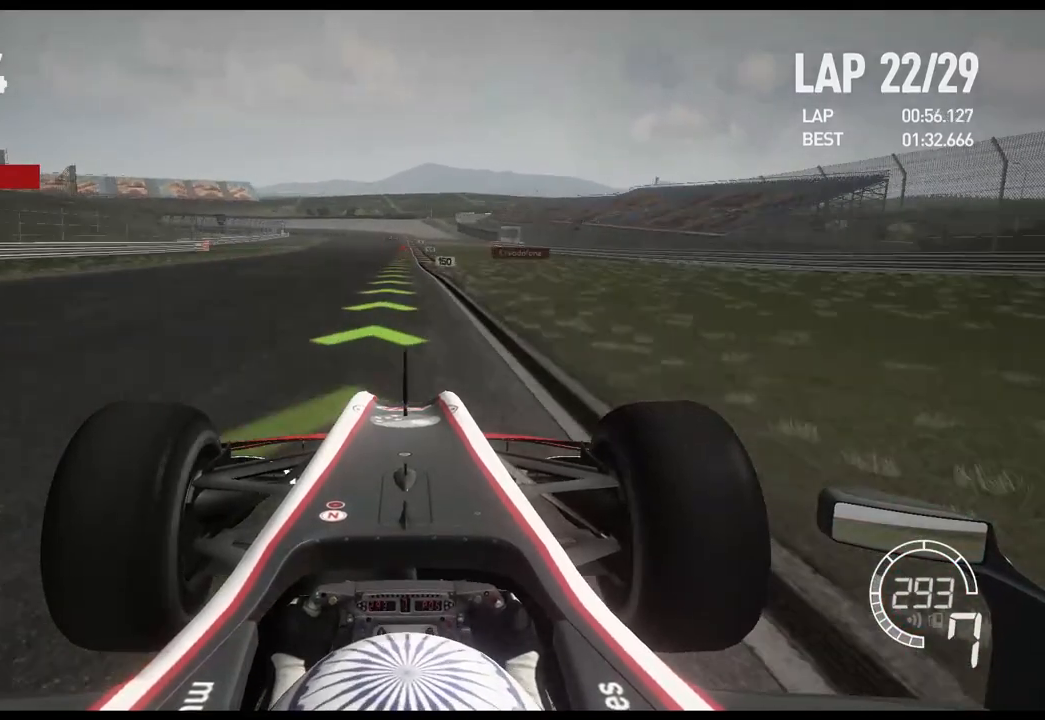
{"buttons": ["R2"], "left_stick": "center", "right_stick": "center", "events": []}
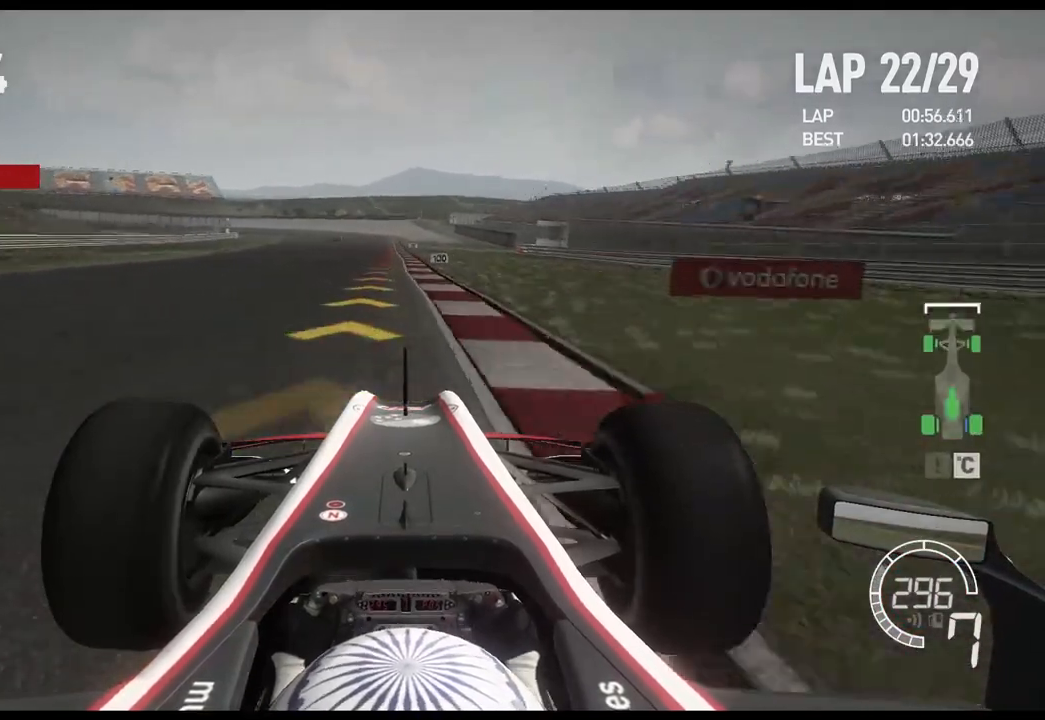
{"buttons": ["L2"], "left_stick": "center", "right_stick": "center", "events": [[117, "L2", "down"], [150, "R2", "up"], [317, "X", "down"], [433, "X", "up"]]}
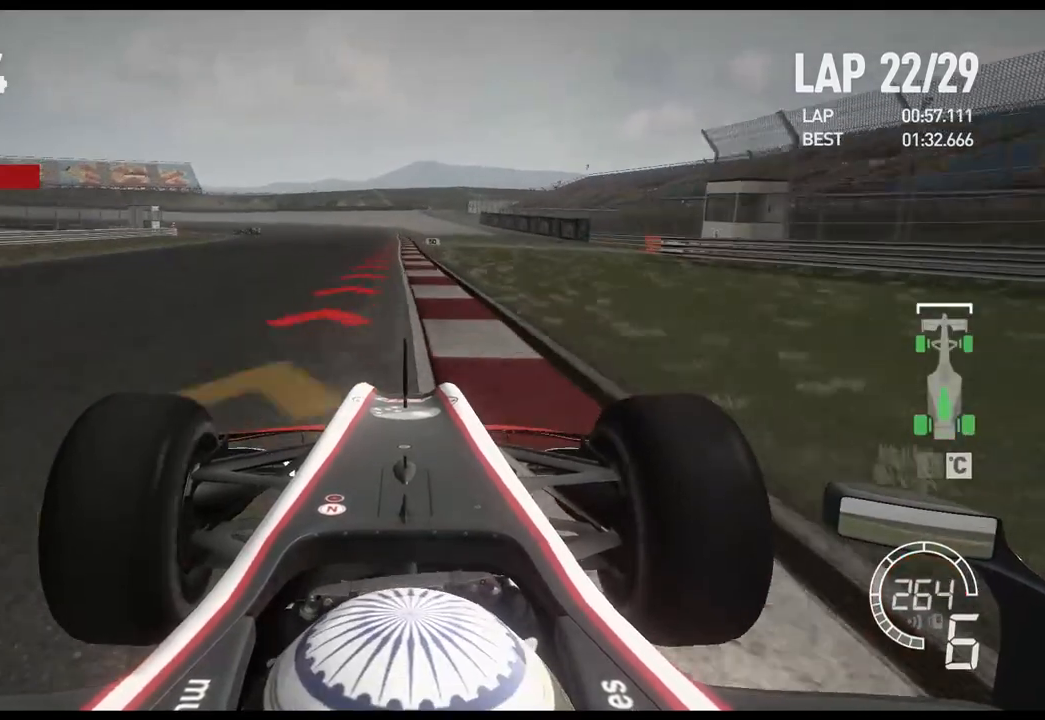
{"buttons": ["X", "L2"], "left_stick": "left", "right_stick": "center", "events": [[50, "X", "down"], [133, "X", "up"], [133, "left_stick", "left"], [433, "X", "down"]]}
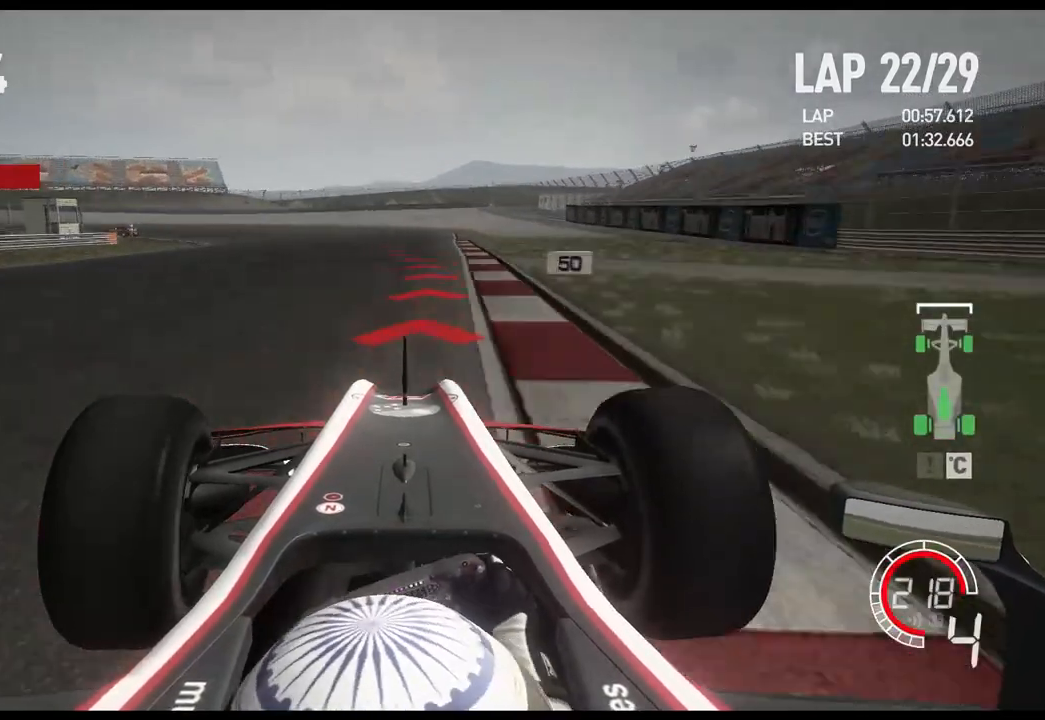
{"buttons": ["L2"], "left_stick": "left", "right_stick": "center", "events": [[33, "X", "up"]]}
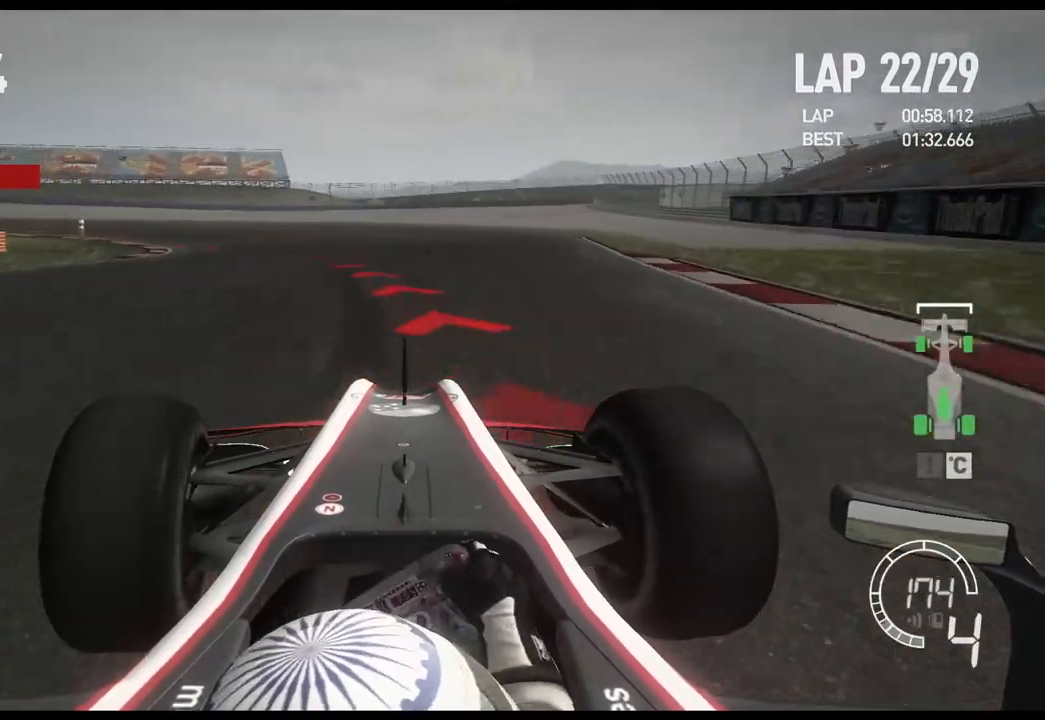
{"buttons": ["X"], "left_stick": "left", "right_stick": "center", "events": [[450, "X", "down"], [500, "L2", "up"]]}
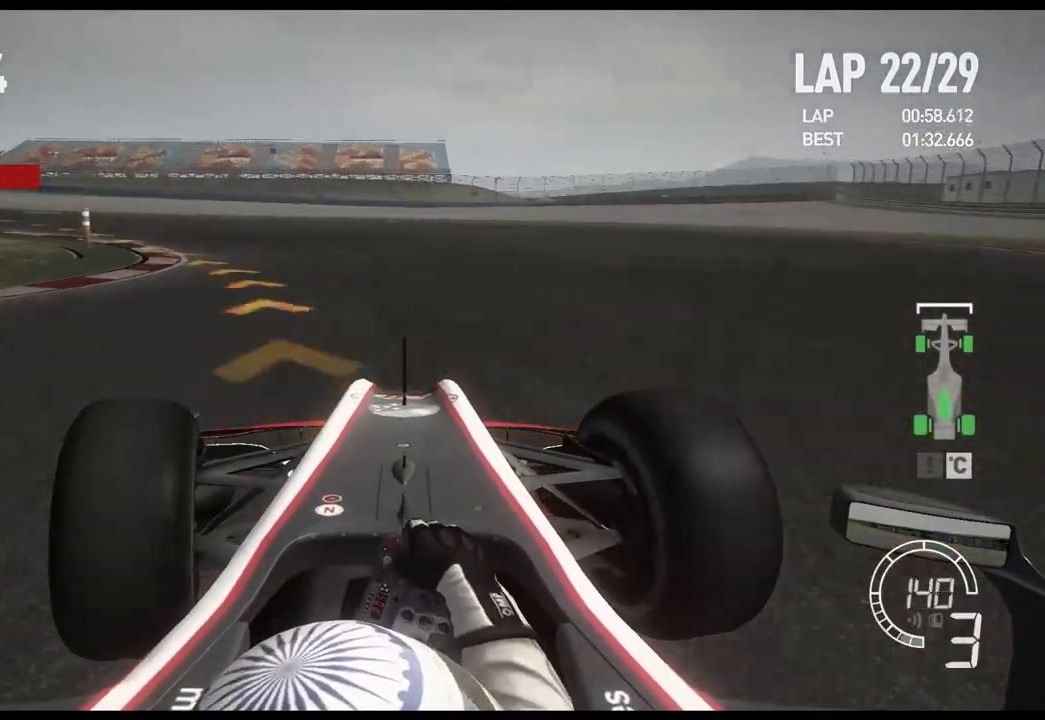
{"buttons": ["R2"], "left_stick": "left", "right_stick": "center", "events": [[117, "X", "up"], [267, "R2", "down"]]}
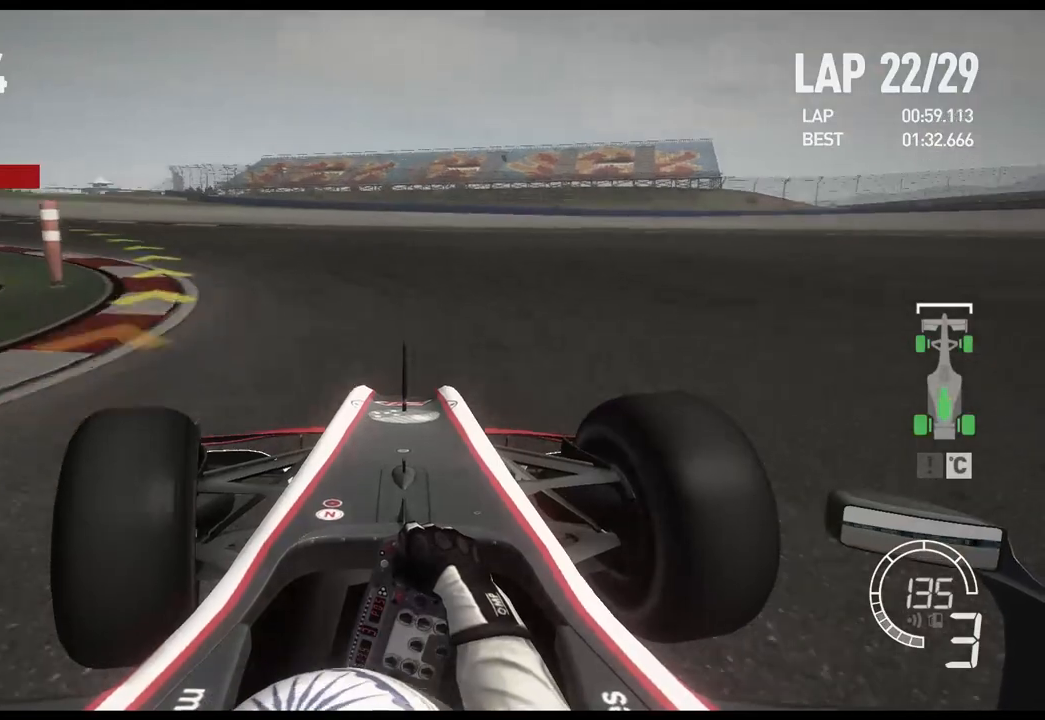
{"buttons": ["R2"], "left_stick": "left", "right_stick": "center", "events": [[317, "R2", "up"], [383, "R2", "down"]]}
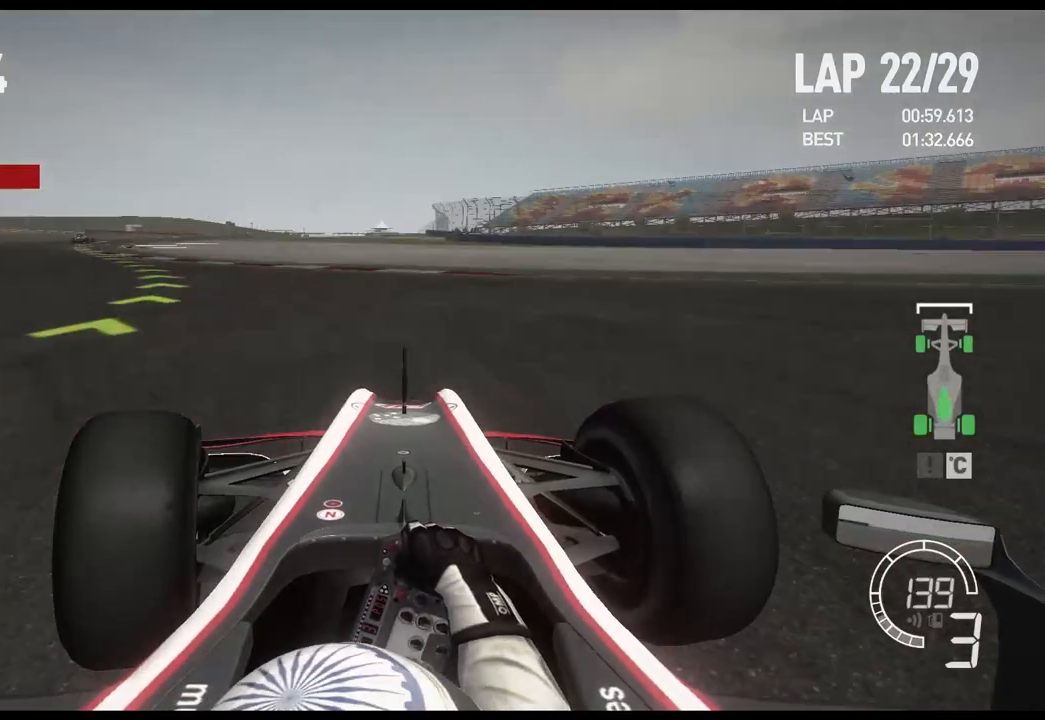
{"buttons": ["R2"], "left_stick": "left", "right_stick": "center", "events": []}
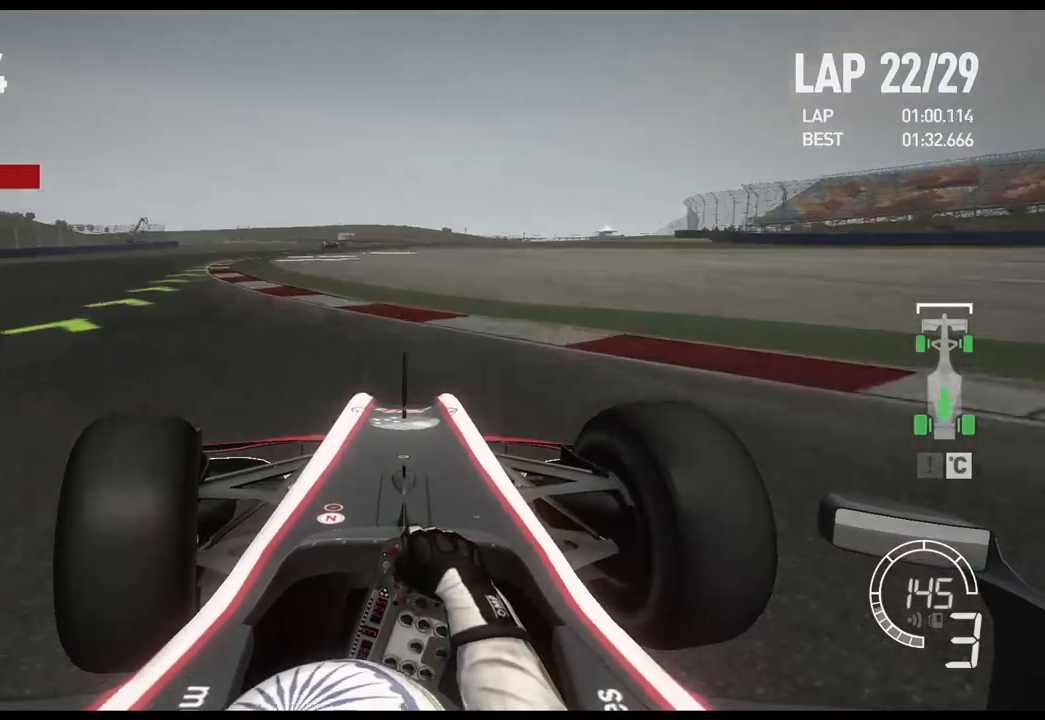
{"buttons": ["R2"], "left_stick": "left", "right_stick": "center", "events": []}
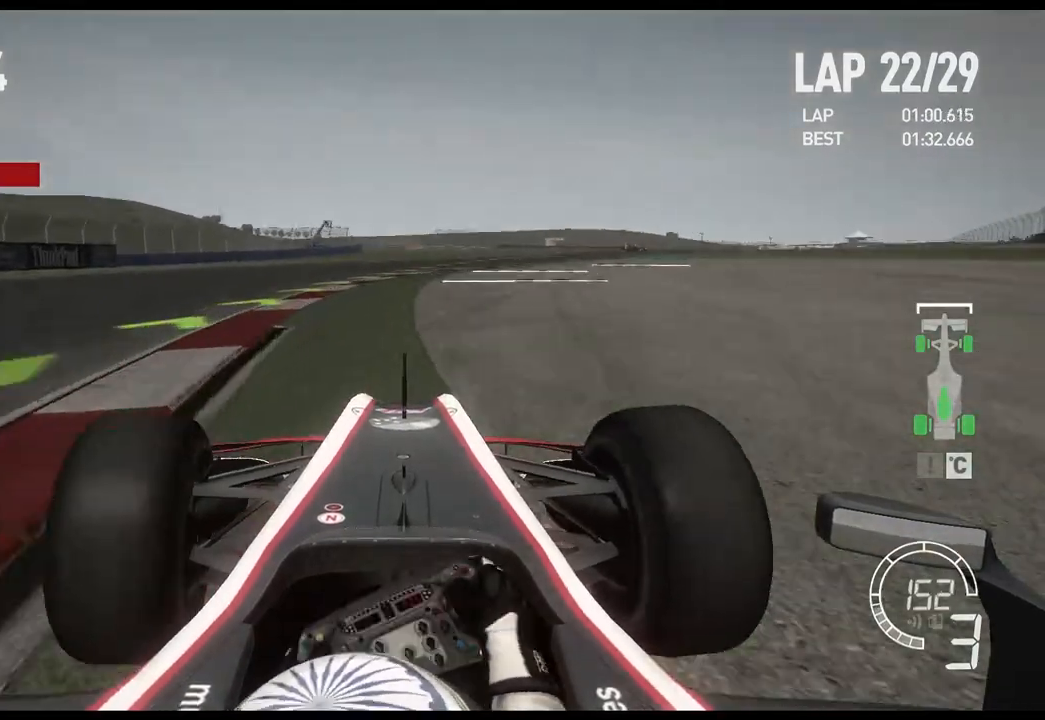
{"buttons": ["R2"], "left_stick": "right", "right_stick": "center", "events": [[100, "left_stick", "center"], [200, "left_stick", "right"]]}
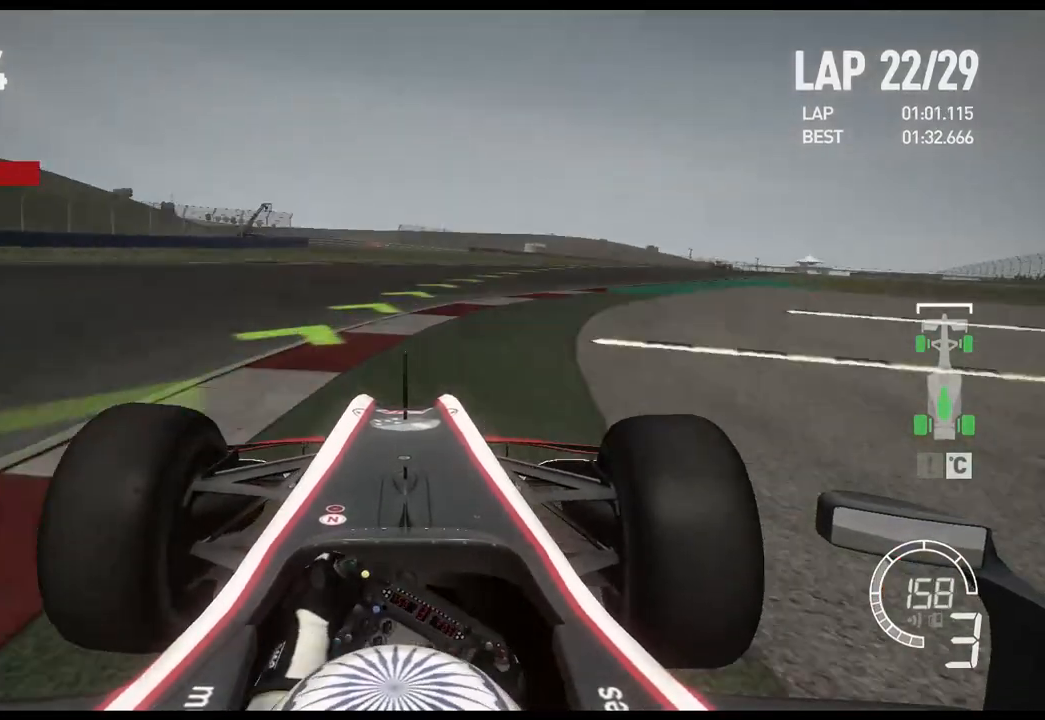
{"buttons": ["R2"], "left_stick": "right", "right_stick": "center", "events": []}
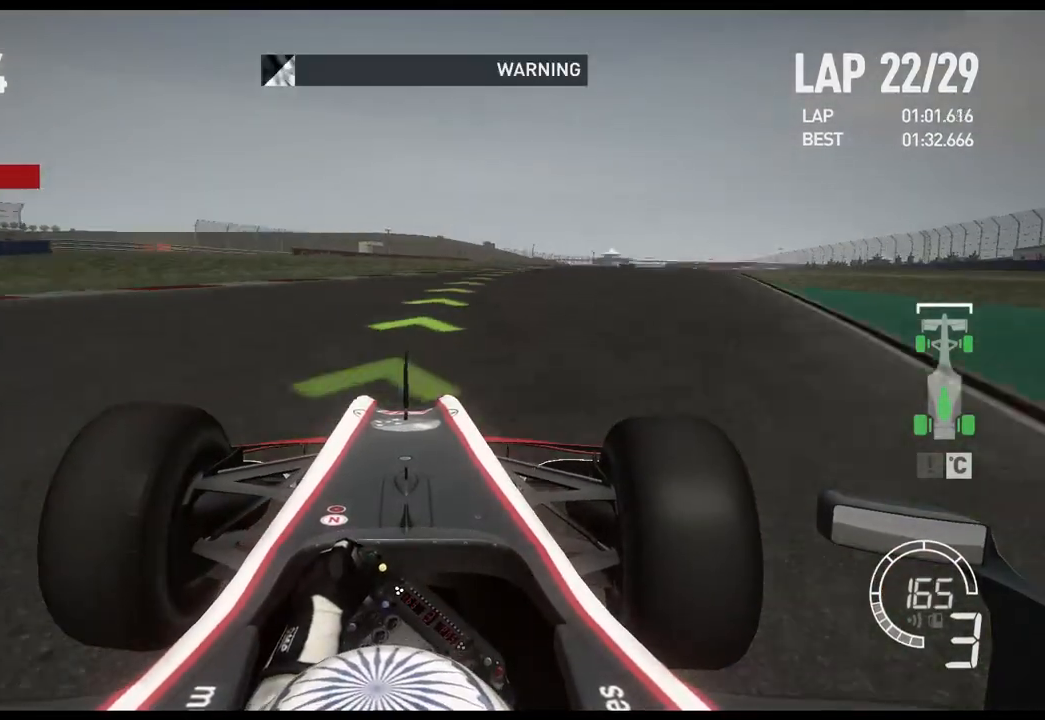
{"buttons": ["R2"], "left_stick": "right", "right_stick": "center", "events": []}
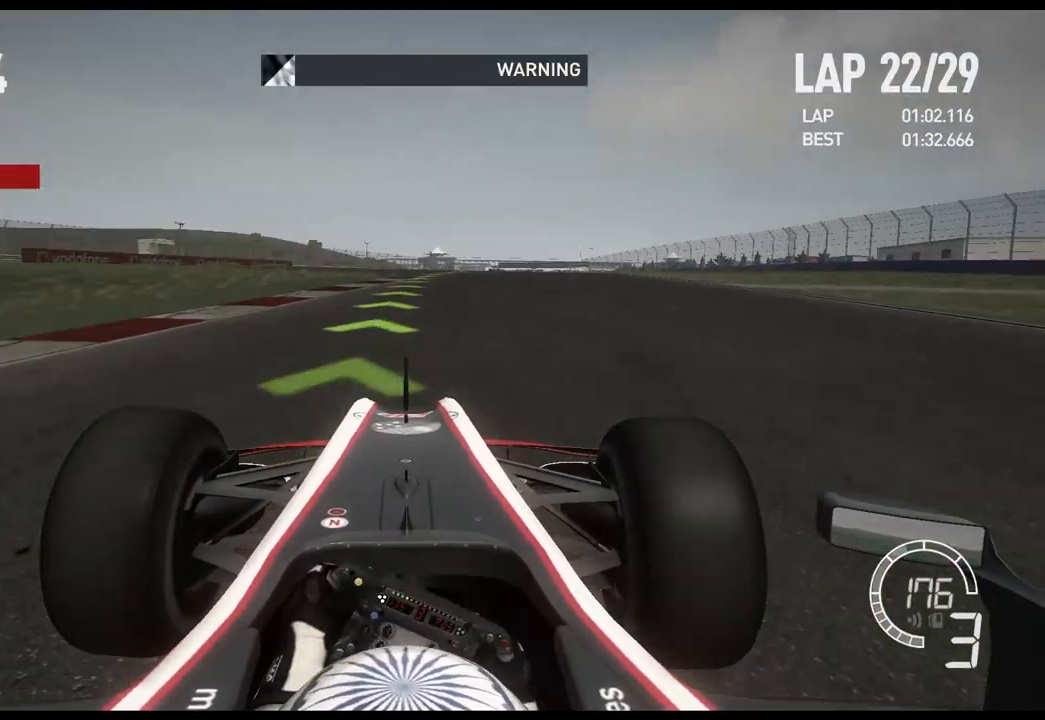
{"buttons": ["R2"], "left_stick": "right", "right_stick": "center", "events": [[333, "A", "down"], [467, "A", "up"]]}